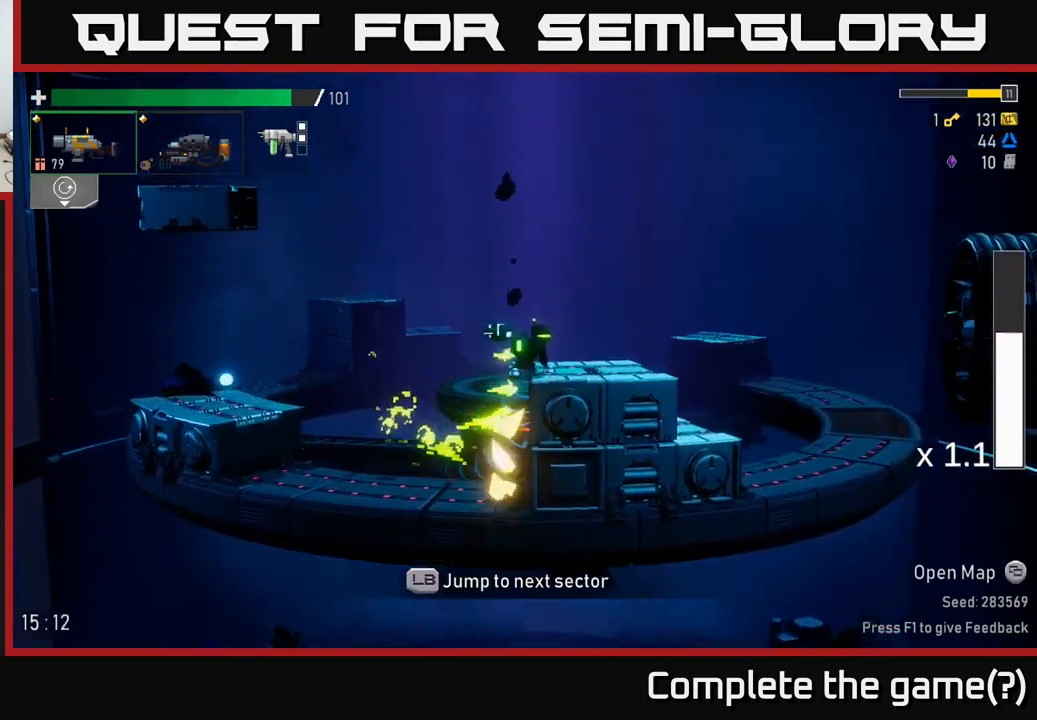
Gameplay with a controller (Xbox layout); each line is a JSON object with the inputs held at the frame after it. "events" lists button and stick changes between this image and that frame as [ms after this image, input, new state], when the widget could be followed in between.
{"buttons": [], "left_stick": "right", "right_stick": "center", "events": [[167, "X", "down"], [217, "A", "up"], [333, "X", "up"]]}
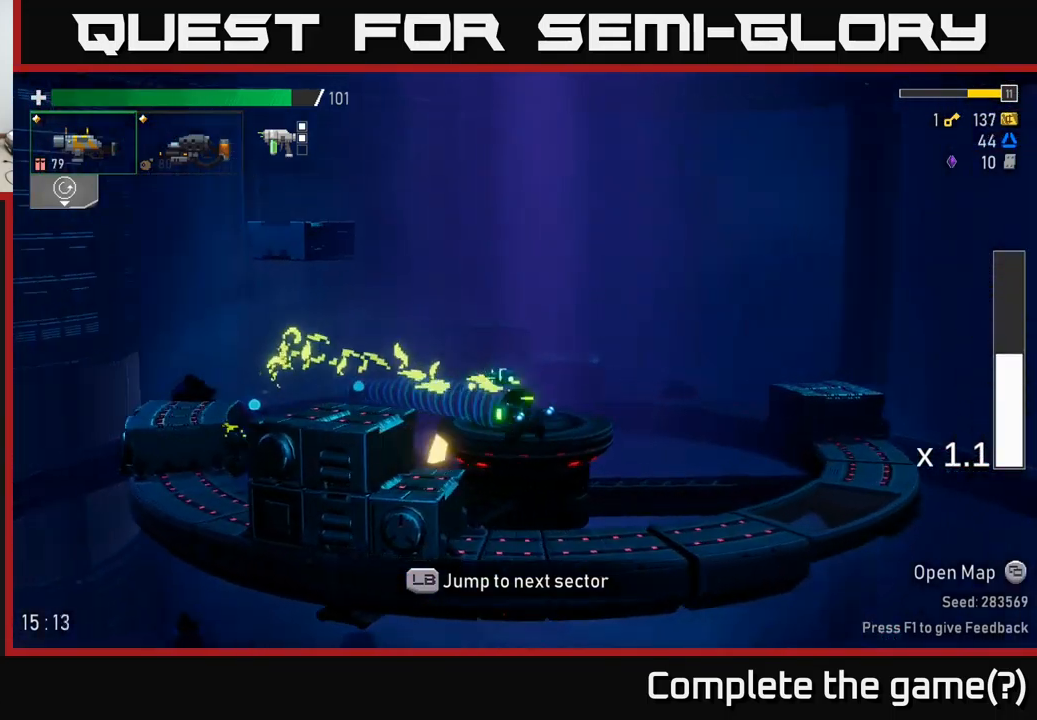
{"buttons": ["X"], "left_stick": "right", "right_stick": "center", "events": [[333, "A", "down"], [417, "X", "down"], [450, "A", "up"]]}
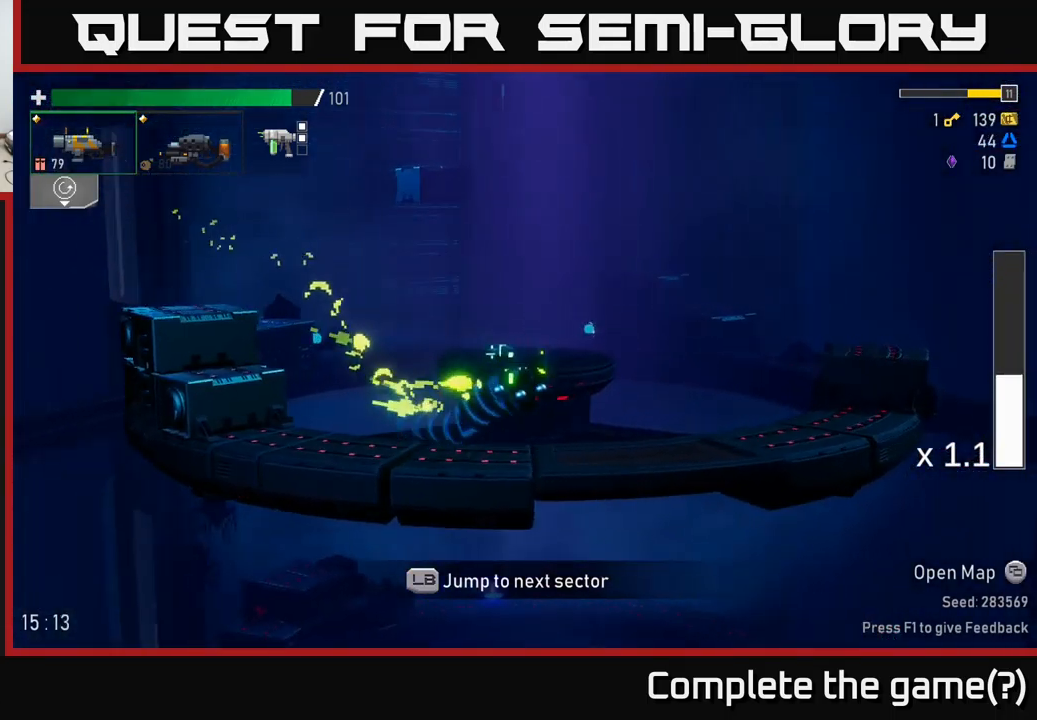
{"buttons": [], "left_stick": "right", "right_stick": "center", "events": [[33, "X", "up"]]}
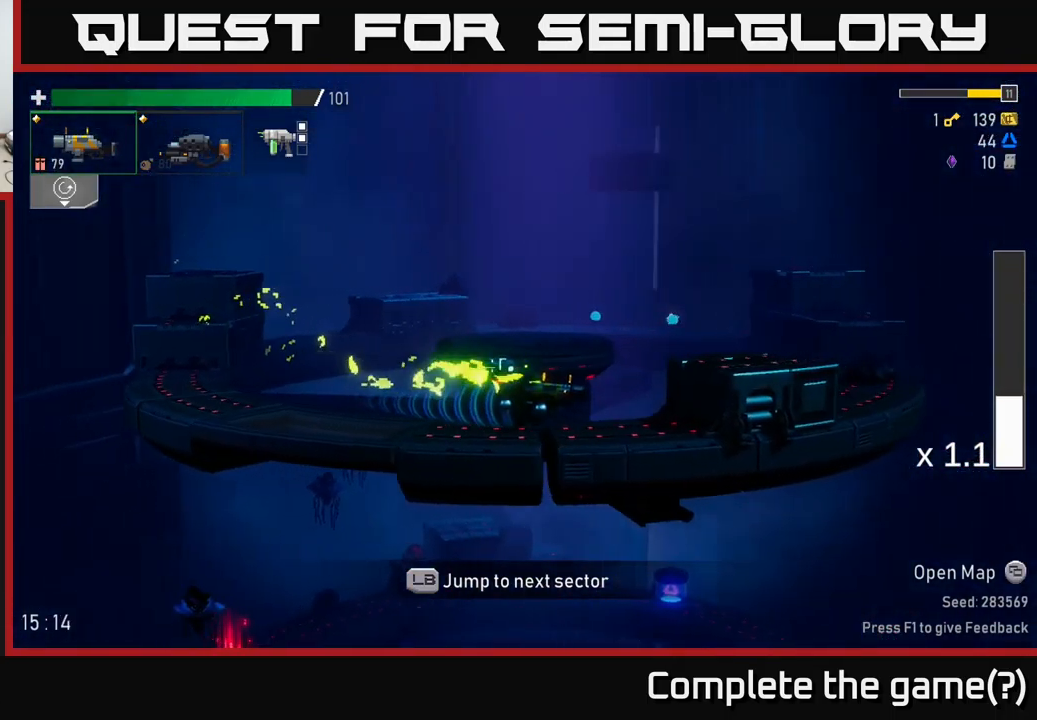
{"buttons": [], "left_stick": "center", "right_stick": "center", "events": [[33, "L1", "down"], [117, "L1", "up"], [167, "left_stick", "center"]]}
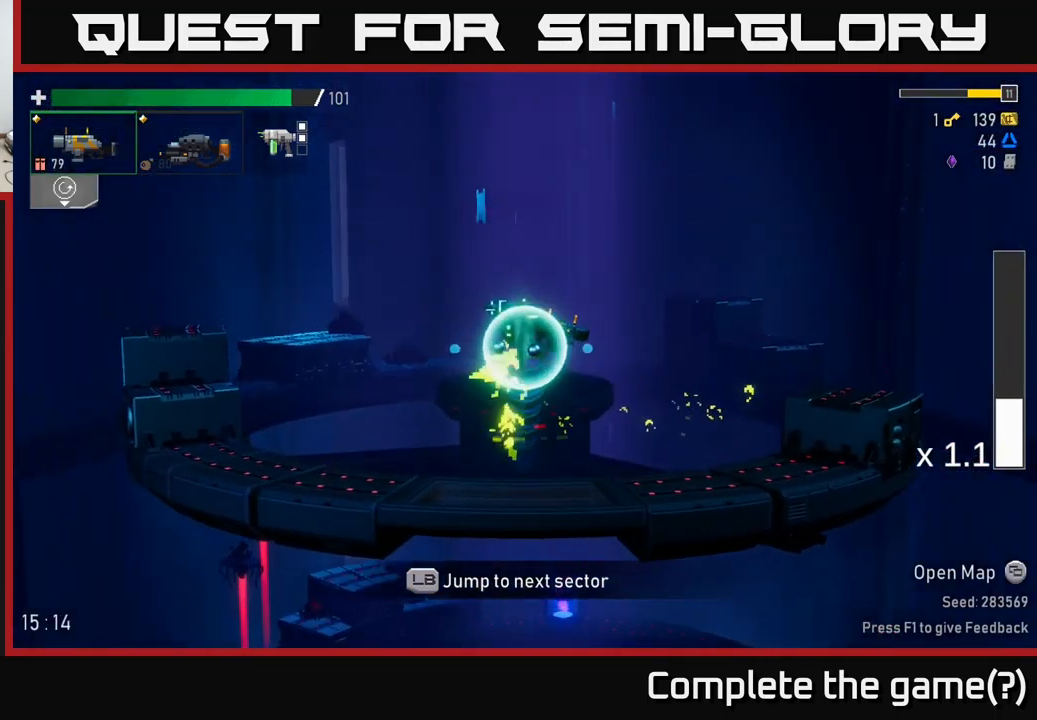
{"buttons": [], "left_stick": "center", "right_stick": "center", "events": []}
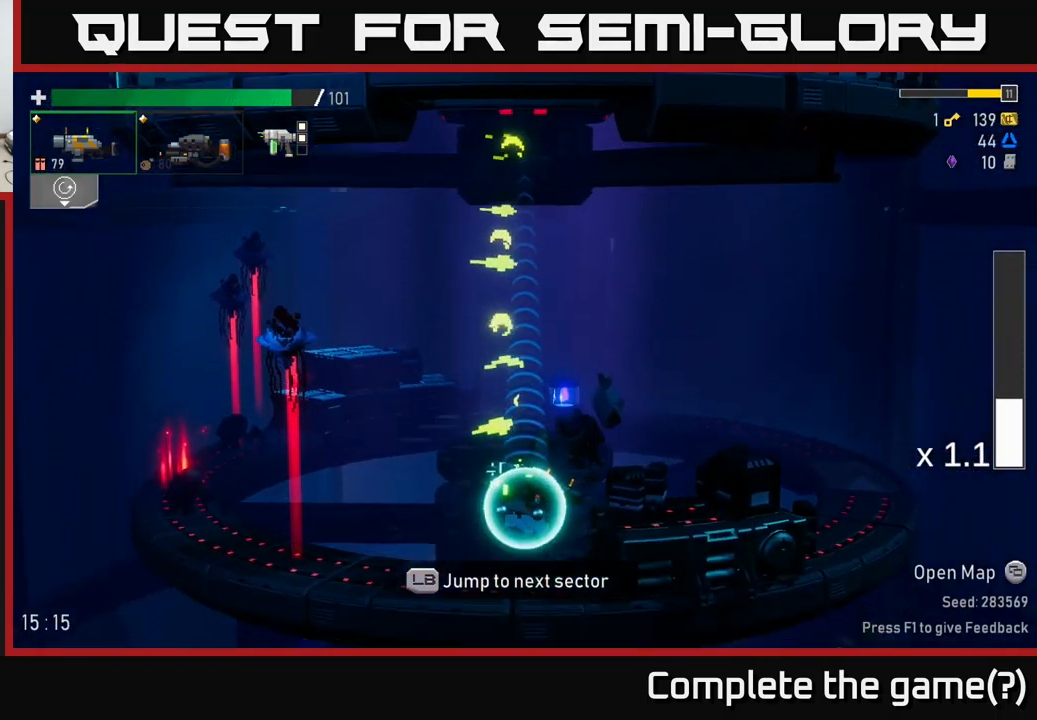
{"buttons": ["A"], "left_stick": "left", "right_stick": "center", "events": [[367, "left_stick", "left"], [417, "A", "down"]]}
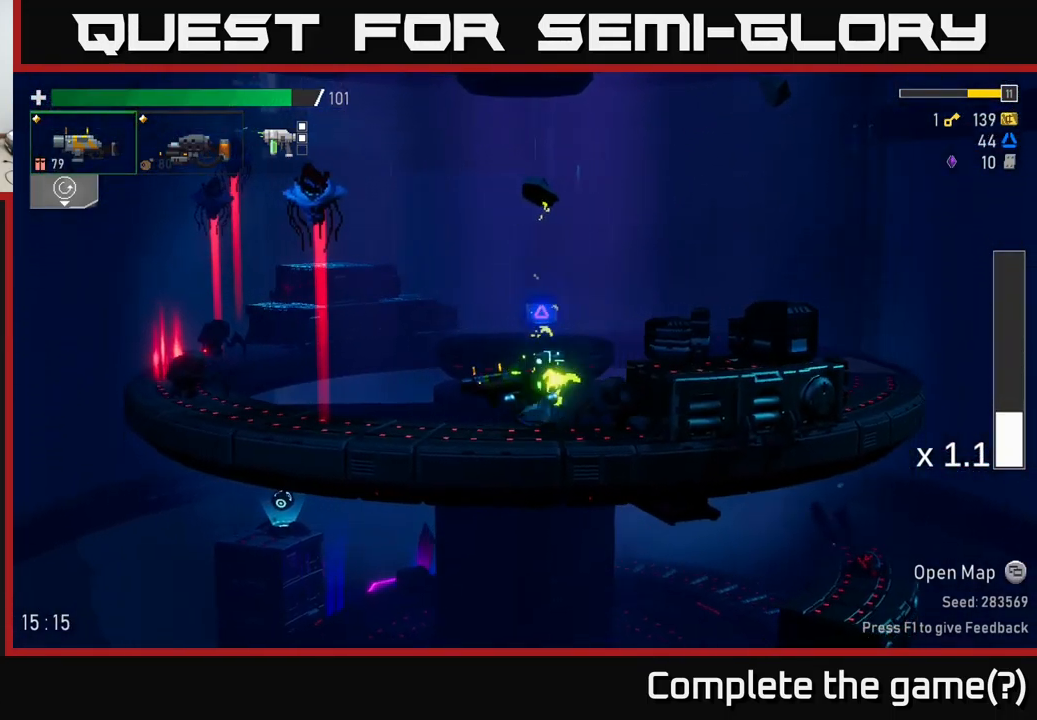
{"buttons": ["R2"], "left_stick": "center", "right_stick": "center", "events": [[17, "left_stick", "center"], [100, "A", "up"], [183, "A", "down"], [450, "A", "up"], [467, "R2", "down"]]}
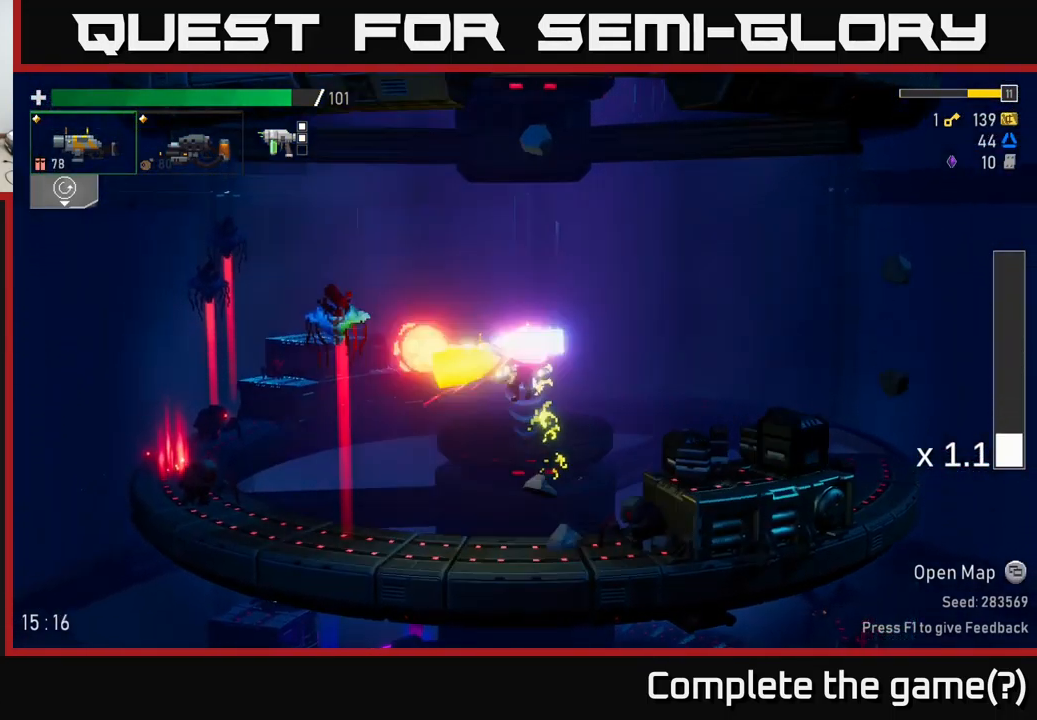
{"buttons": ["A"], "left_stick": "center", "right_stick": "center", "events": [[17, "left_stick", "left"], [83, "R2", "up"], [100, "left_stick", "center"], [200, "left_stick", "right"], [367, "A", "down"], [500, "left_stick", "center"]]}
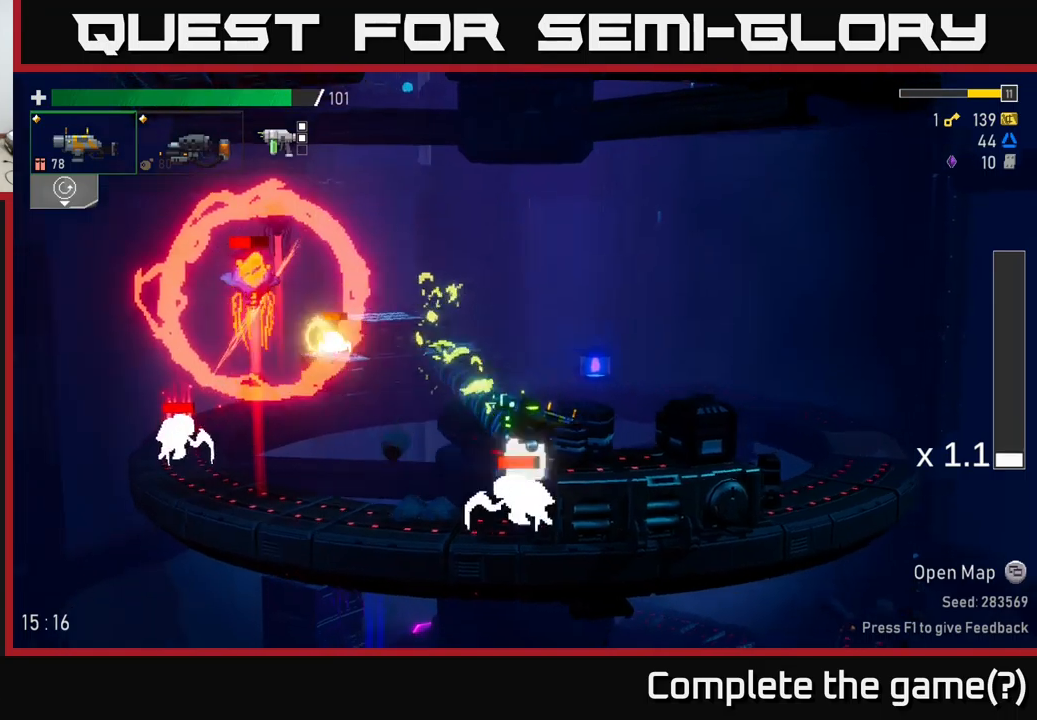
{"buttons": ["R2"], "left_stick": "left", "right_stick": "center", "events": [[67, "A", "up"], [234, "left_stick", "right"], [250, "A", "down"], [400, "A", "up"], [417, "left_stick", "left"], [467, "R2", "down"]]}
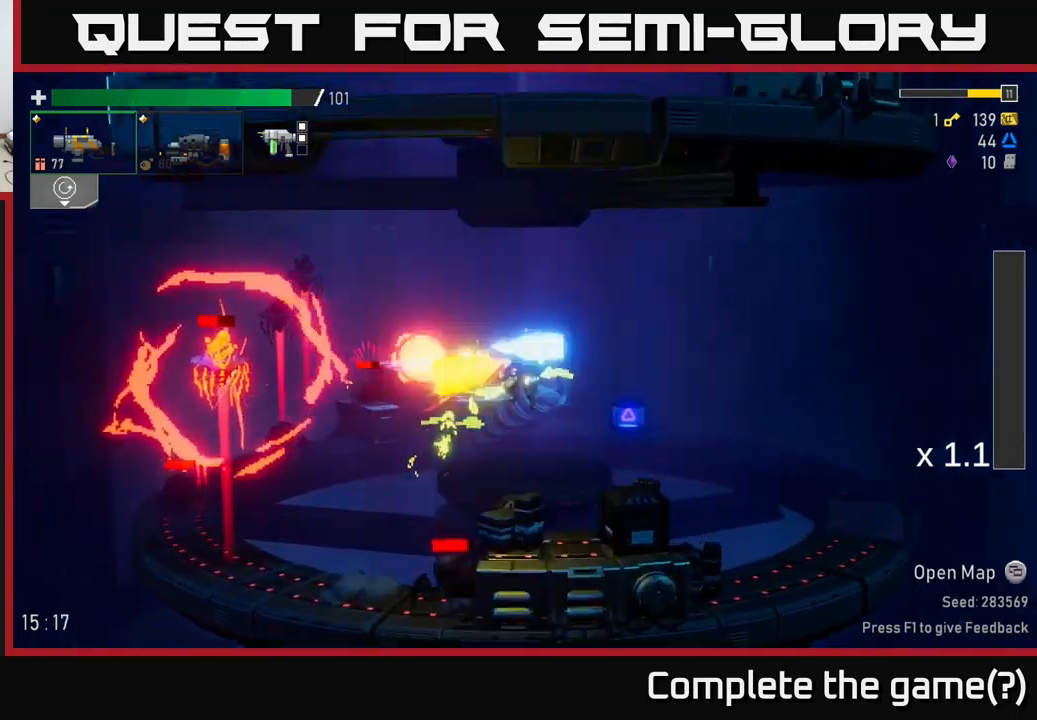
{"buttons": ["R2"], "left_stick": "left", "right_stick": "center", "events": [[67, "left_stick", "center"], [100, "R2", "up"], [167, "left_stick", "right"], [334, "left_stick", "left"], [434, "R2", "down"]]}
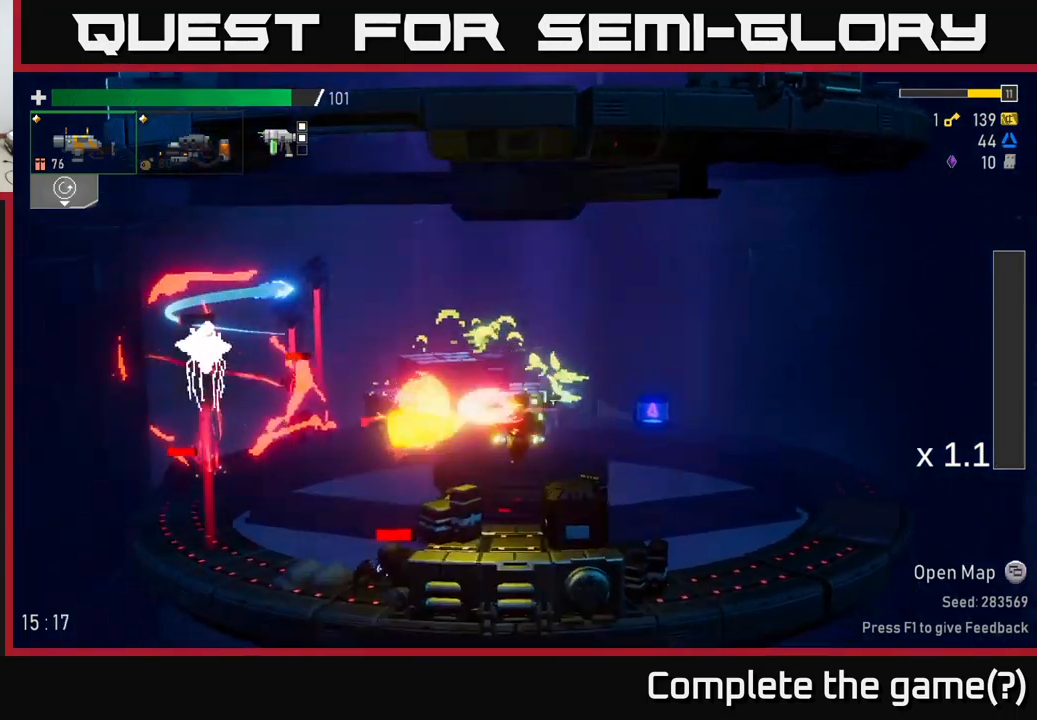
{"buttons": [], "left_stick": "left", "right_stick": "center", "events": [[67, "R2", "up"], [317, "L2", "down"], [467, "L2", "up"]]}
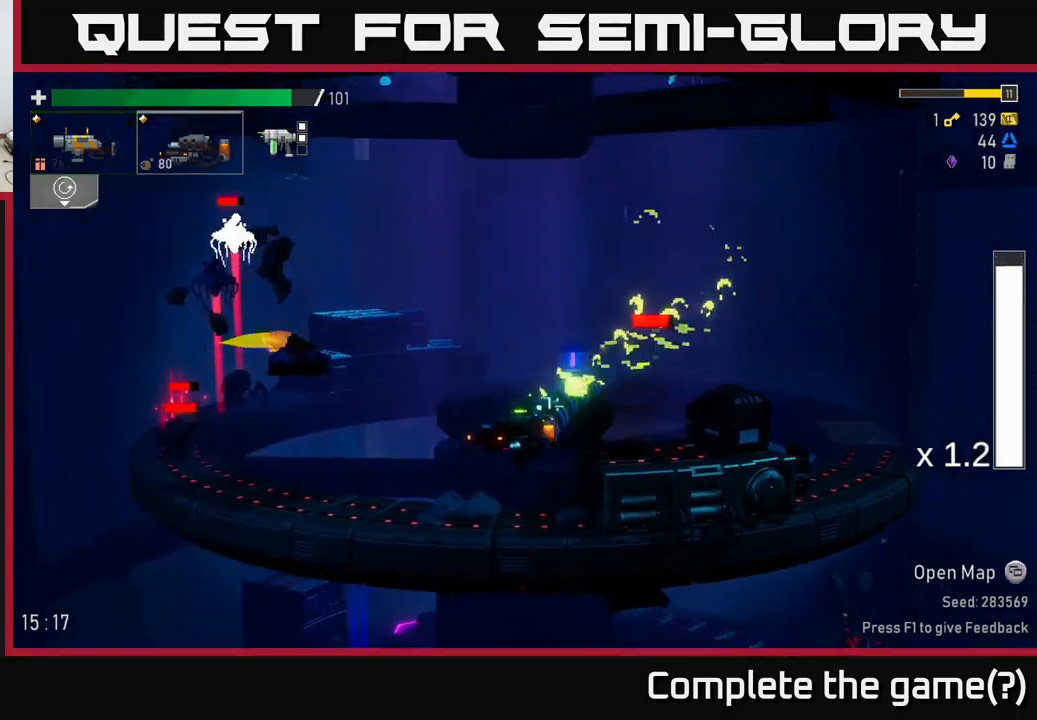
{"buttons": ["R2"], "left_stick": "down", "right_stick": "center", "events": [[100, "R2", "down"], [200, "R2", "up"], [217, "left_stick", "right"], [317, "R2", "down"], [434, "left_stick", "down"]]}
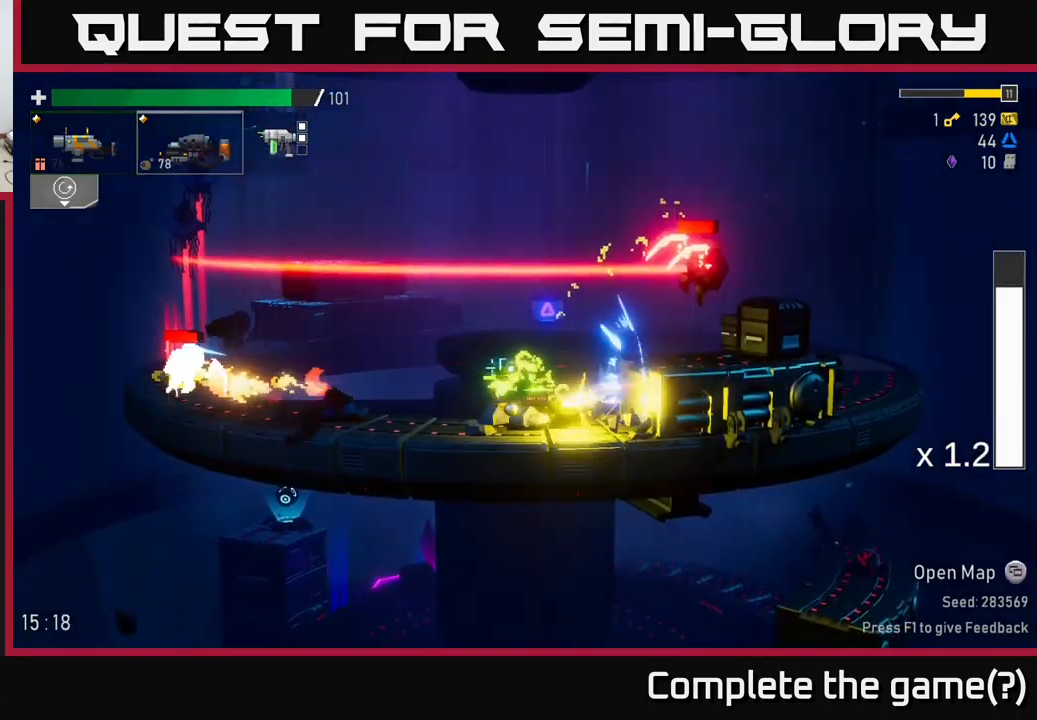
{"buttons": ["A", "R2"], "left_stick": "right", "right_stick": "center", "events": [[150, "R2", "up"], [217, "left_stick", "center"], [250, "A", "down"], [267, "left_stick", "up-right"], [350, "left_stick", "center"], [384, "A", "up"], [450, "A", "down"], [467, "R2", "down"], [467, "left_stick", "right"]]}
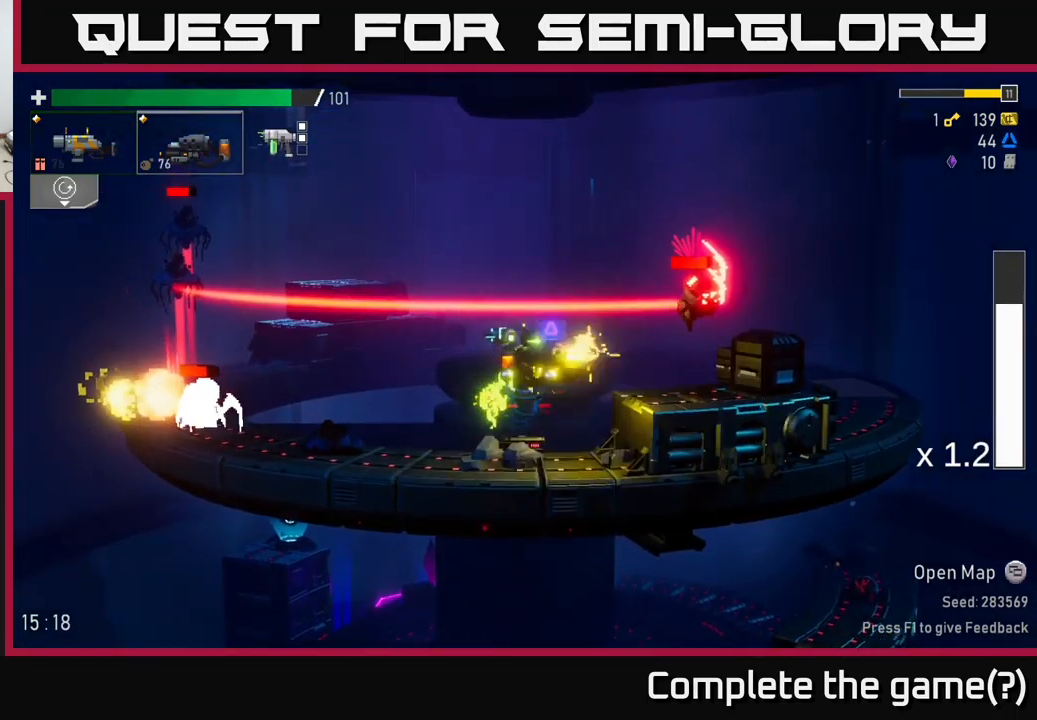
{"buttons": [], "left_stick": "left", "right_stick": "center", "events": [[50, "X", "down"], [117, "A", "up"], [150, "R2", "up"], [184, "A", "down"], [217, "X", "up"], [250, "A", "up"], [417, "left_stick", "left"]]}
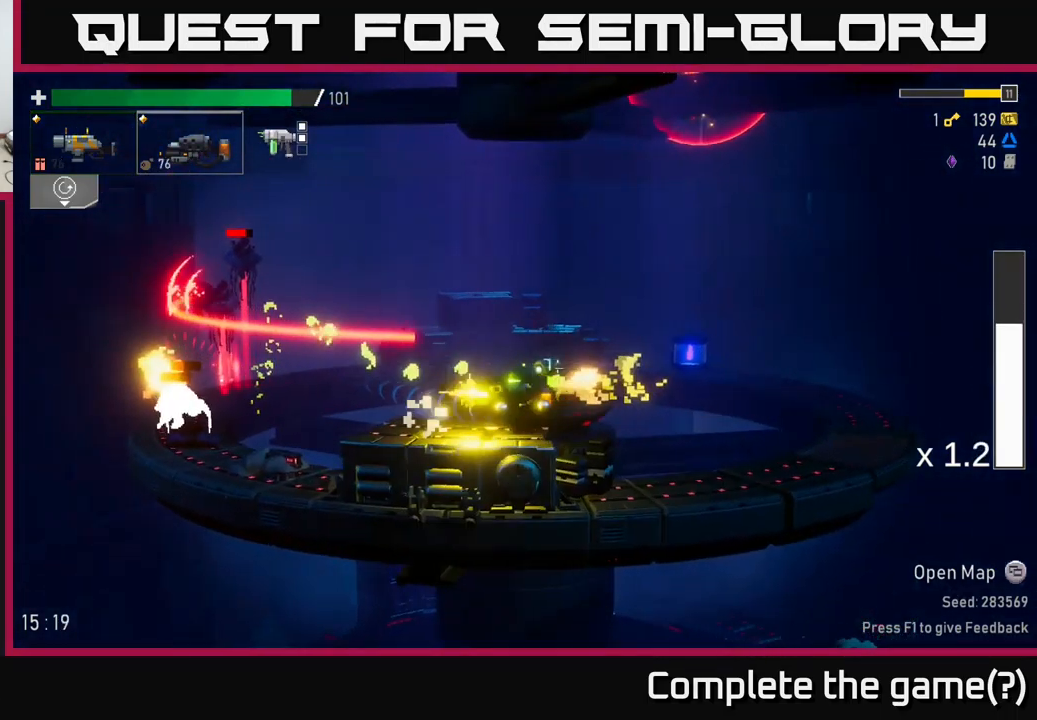
{"buttons": [], "left_stick": "left", "right_stick": "center", "events": [[34, "A", "down"], [167, "A", "up"]]}
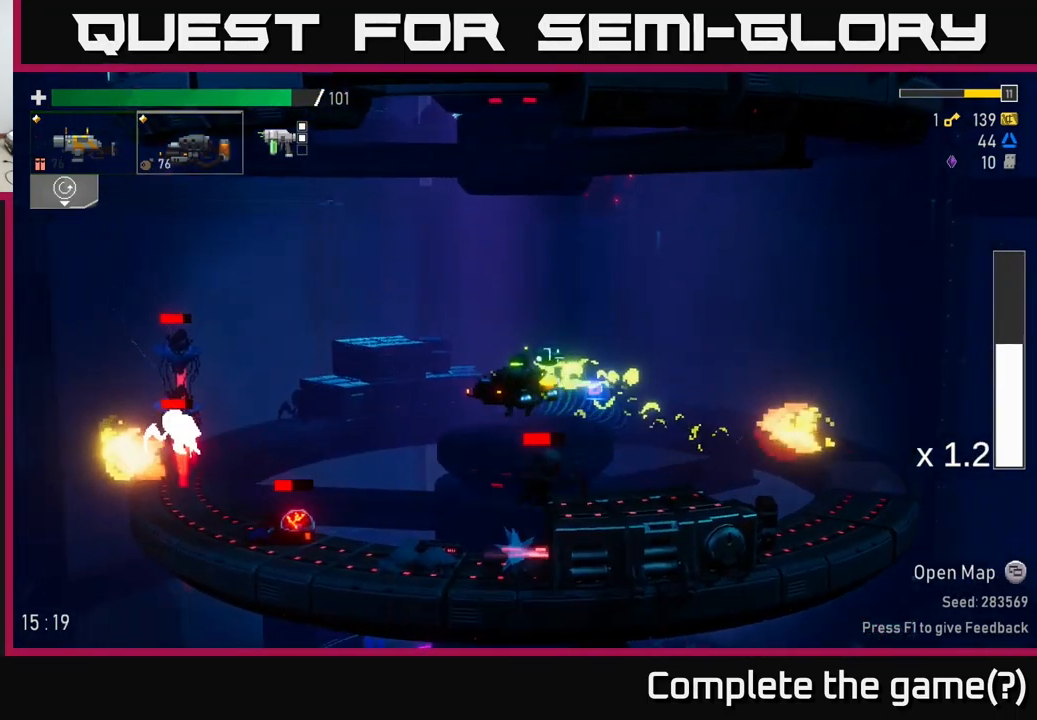
{"buttons": [], "left_stick": "left", "right_stick": "center", "events": [[184, "L2", "down"], [317, "L2", "up"], [317, "R2", "down"], [417, "R2", "up"], [434, "A", "down"], [450, "A", "up"]]}
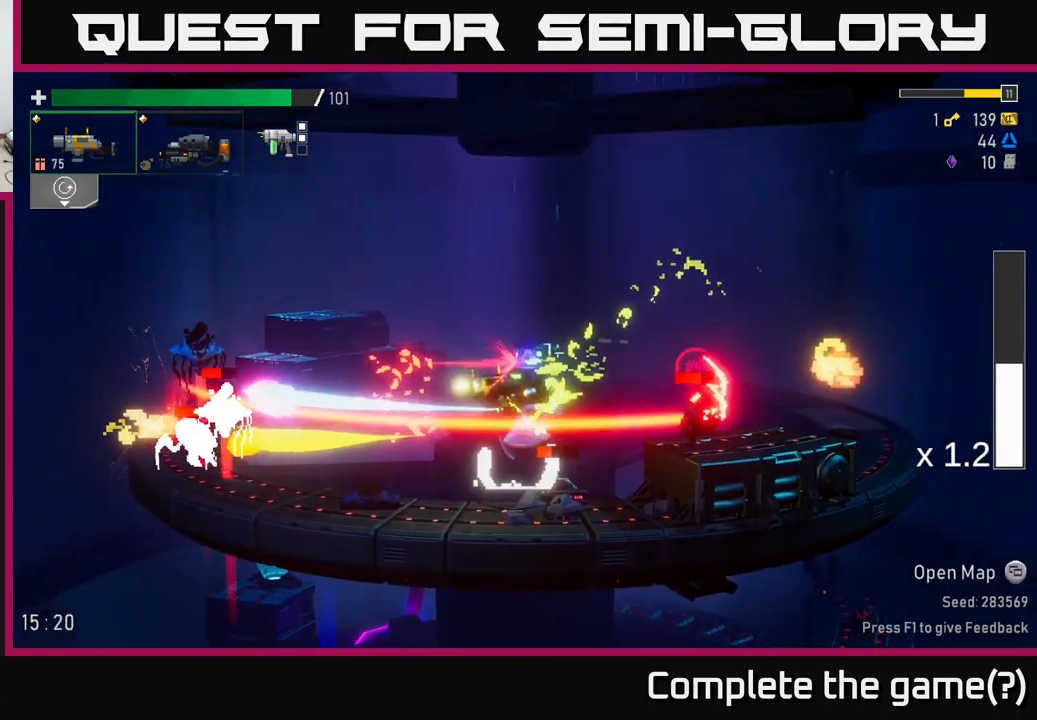
{"buttons": ["A", "X"], "left_stick": "left", "right_stick": "center", "events": [[284, "R2", "down"], [400, "A", "down"], [400, "R2", "up"], [467, "X", "down"]]}
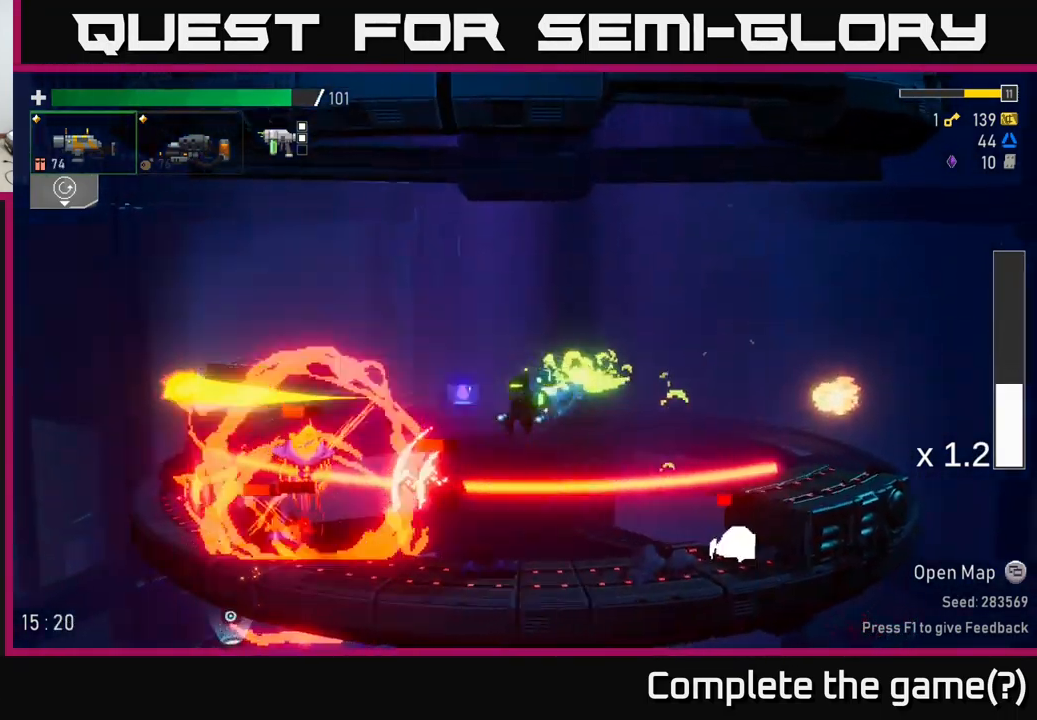
{"buttons": ["A", "X", "R2"], "left_stick": "left", "right_stick": "center", "events": [[167, "X", "up"], [217, "A", "up"], [434, "A", "down"], [450, "R2", "down"], [500, "X", "down"]]}
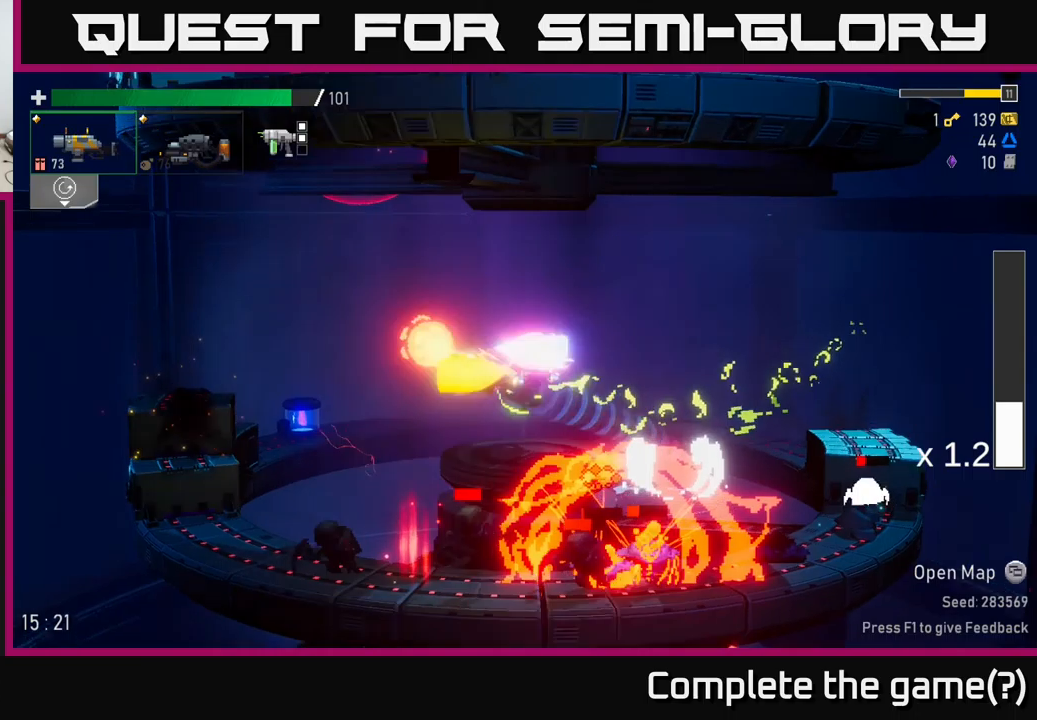
{"buttons": [], "left_stick": "left", "right_stick": "center", "events": [[66, "R2", "up"], [116, "A", "up"], [133, "X", "up"]]}
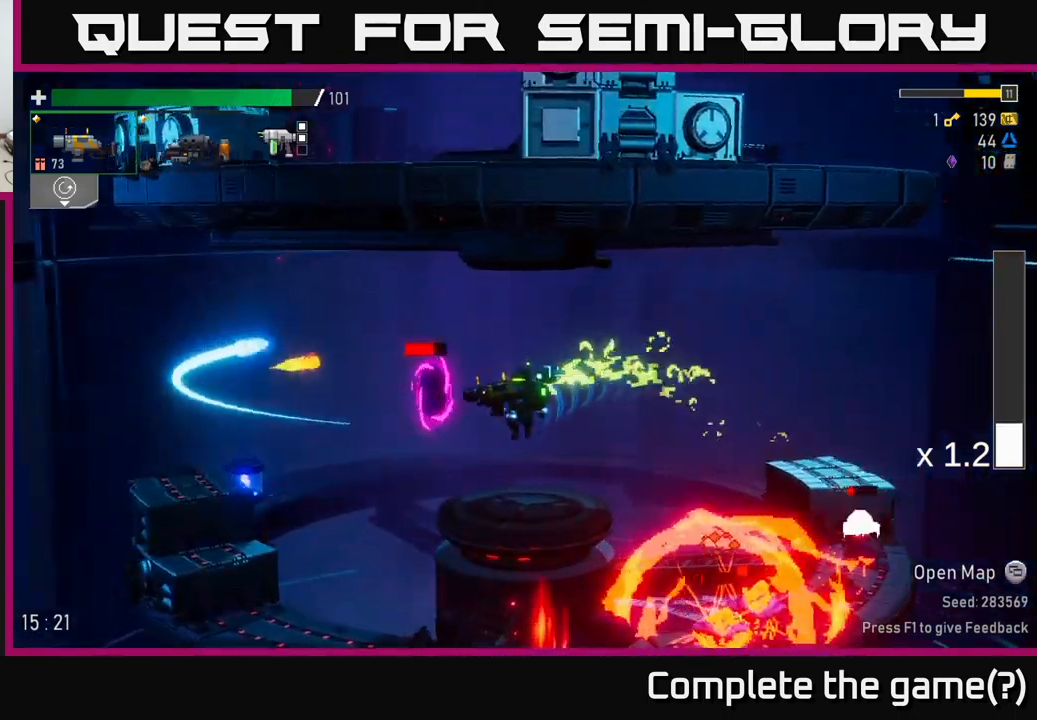
{"buttons": ["R2"], "left_stick": "down", "right_stick": "center", "events": [[366, "left_stick", "right"], [433, "R2", "down"], [450, "left_stick", "down"]]}
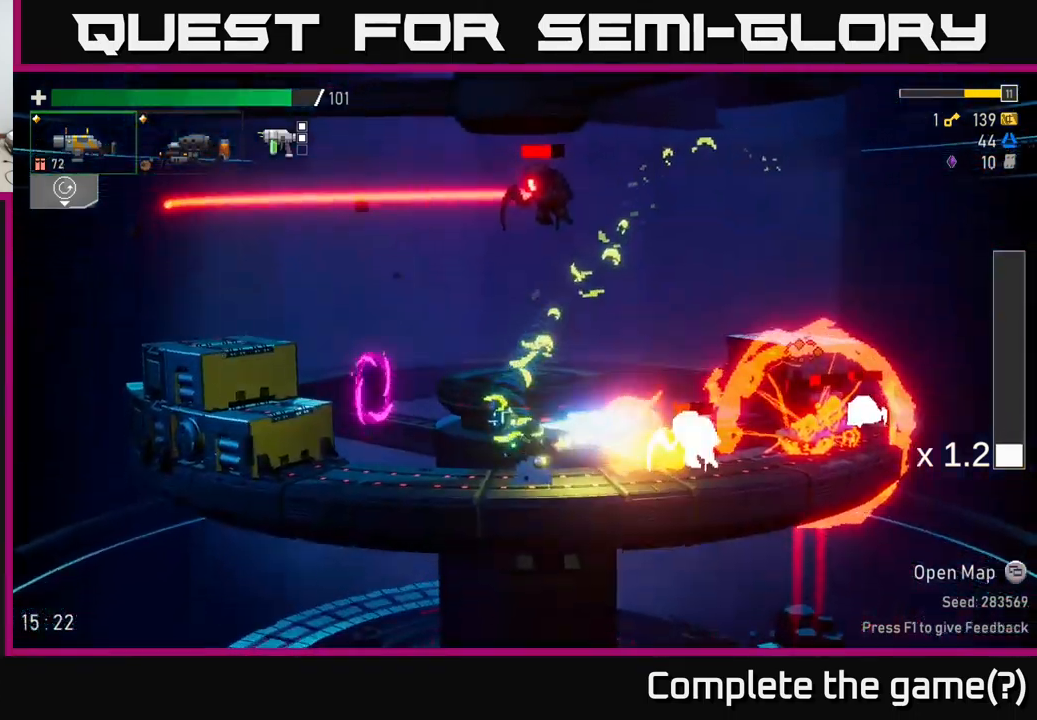
{"buttons": ["R2"], "left_stick": "right", "right_stick": "center", "events": [[16, "R2", "up"], [116, "L2", "down"], [200, "R2", "down"], [216, "left_stick", "down-right"], [266, "L2", "up"], [383, "left_stick", "right"]]}
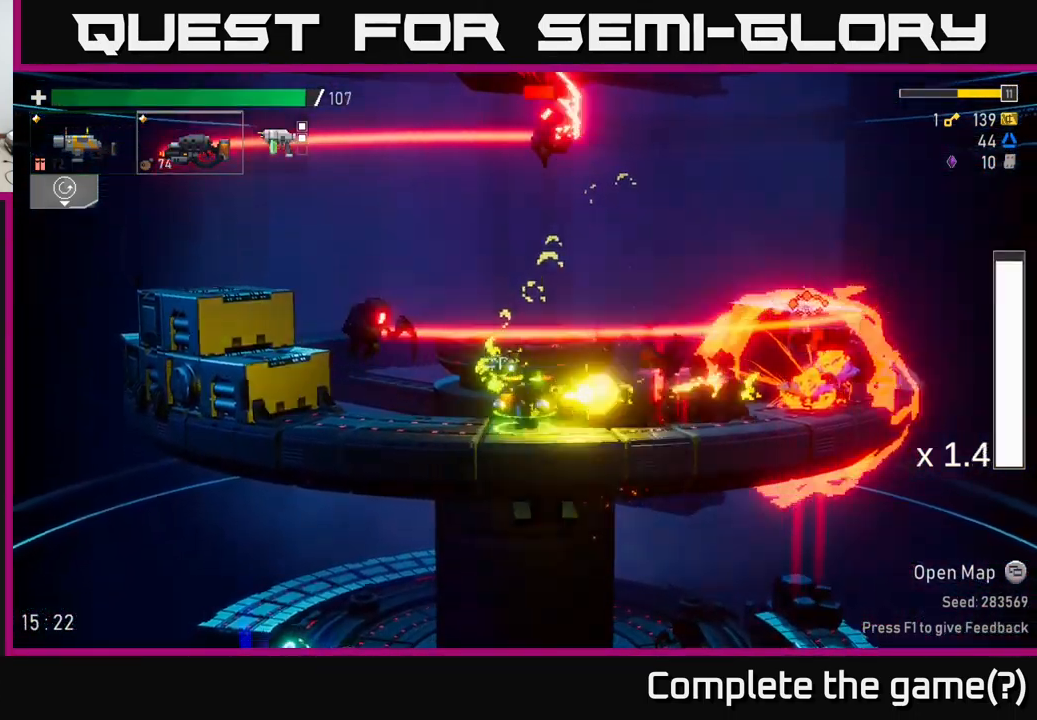
{"buttons": ["R2"], "left_stick": "left", "right_stick": "center", "events": [[266, "R2", "up"], [283, "left_stick", "left"], [350, "R2", "down"]]}
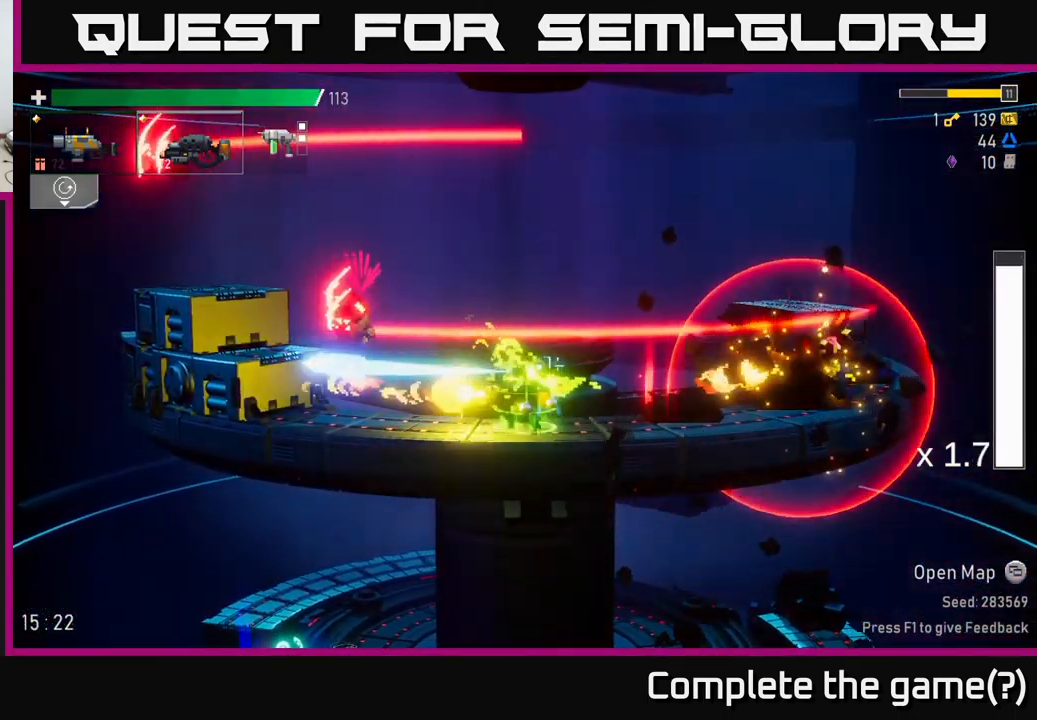
{"buttons": [], "left_stick": "right", "right_stick": "center", "events": [[183, "R2", "up"], [500, "left_stick", "right"]]}
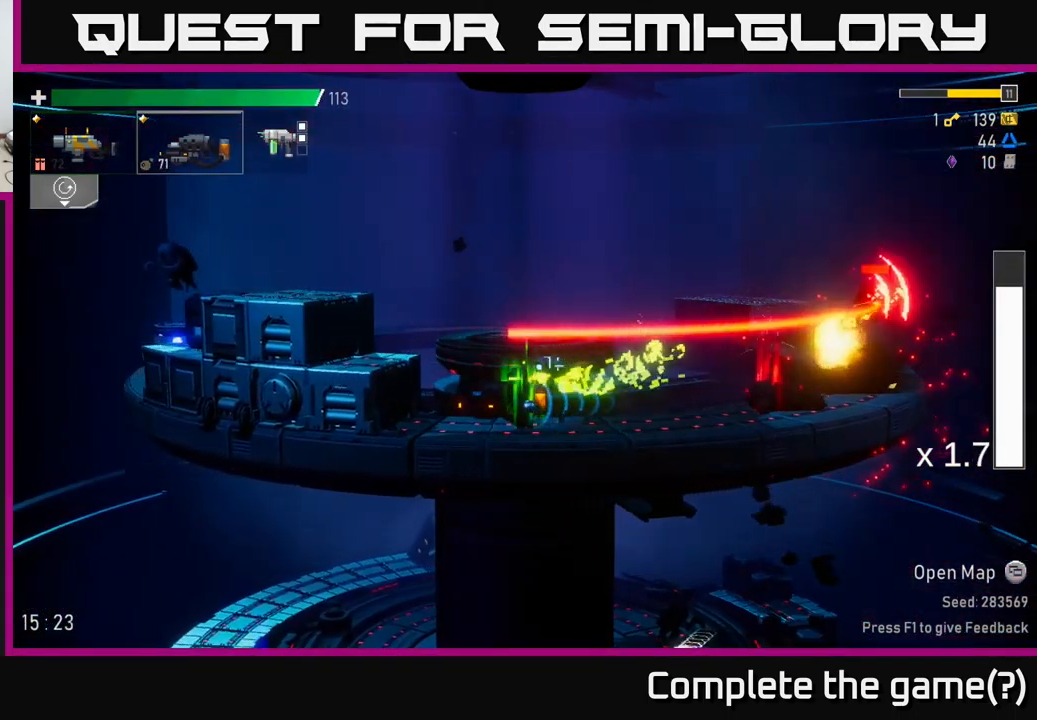
{"buttons": [], "left_stick": "right", "right_stick": "center", "events": [[33, "A", "down"], [100, "A", "up"]]}
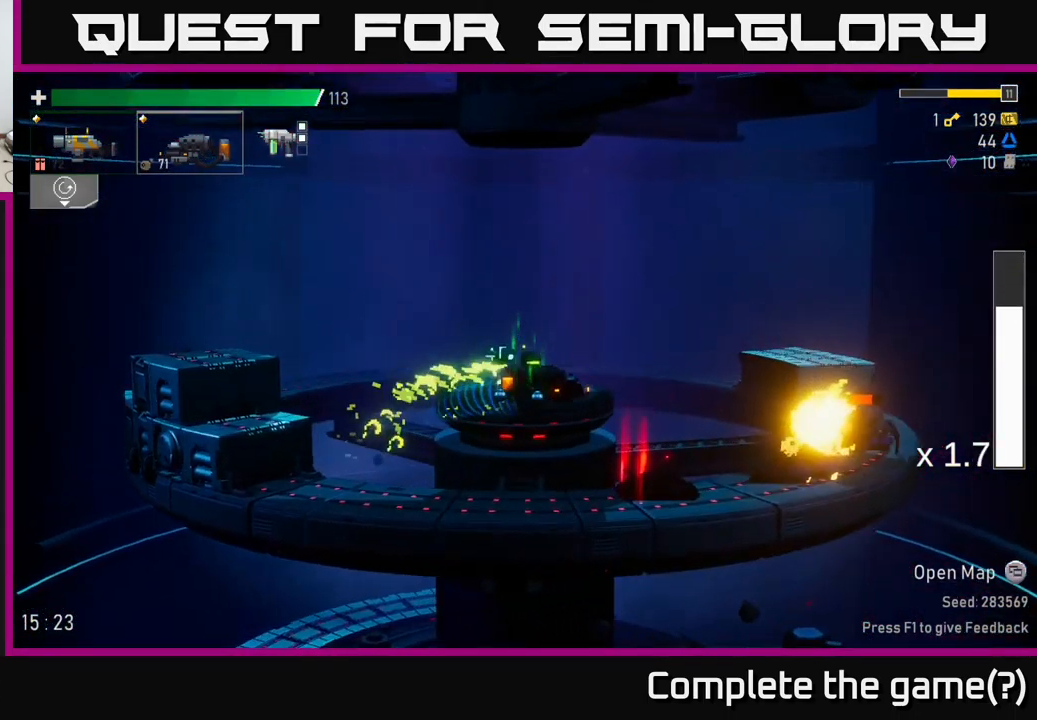
{"buttons": [], "left_stick": "right", "right_stick": "center", "events": [[33, "L2", "down"], [133, "L2", "up"], [250, "left_stick", "down"], [333, "R2", "down"], [416, "R2", "up"], [433, "left_stick", "right"]]}
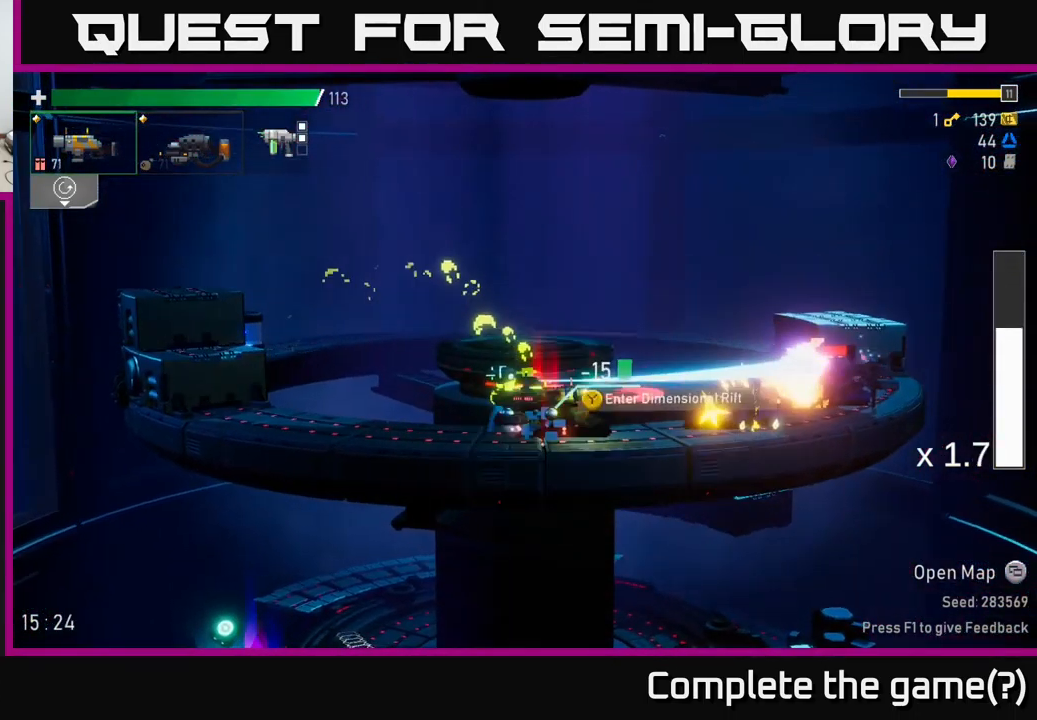
{"buttons": [], "left_stick": "right", "right_stick": "center", "events": [[283, "R2", "down"], [300, "left_stick", "down-right"], [366, "R2", "up"], [433, "left_stick", "right"]]}
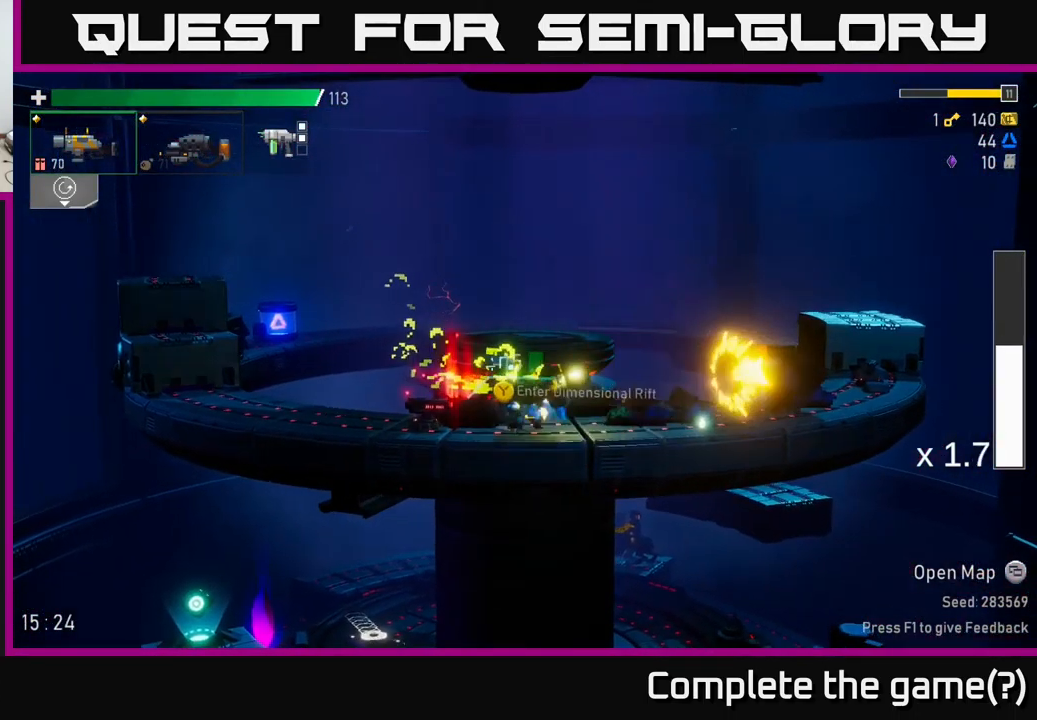
{"buttons": [], "left_stick": "left", "right_stick": "center", "events": [[233, "R2", "down"], [316, "R2", "up"], [483, "left_stick", "left"]]}
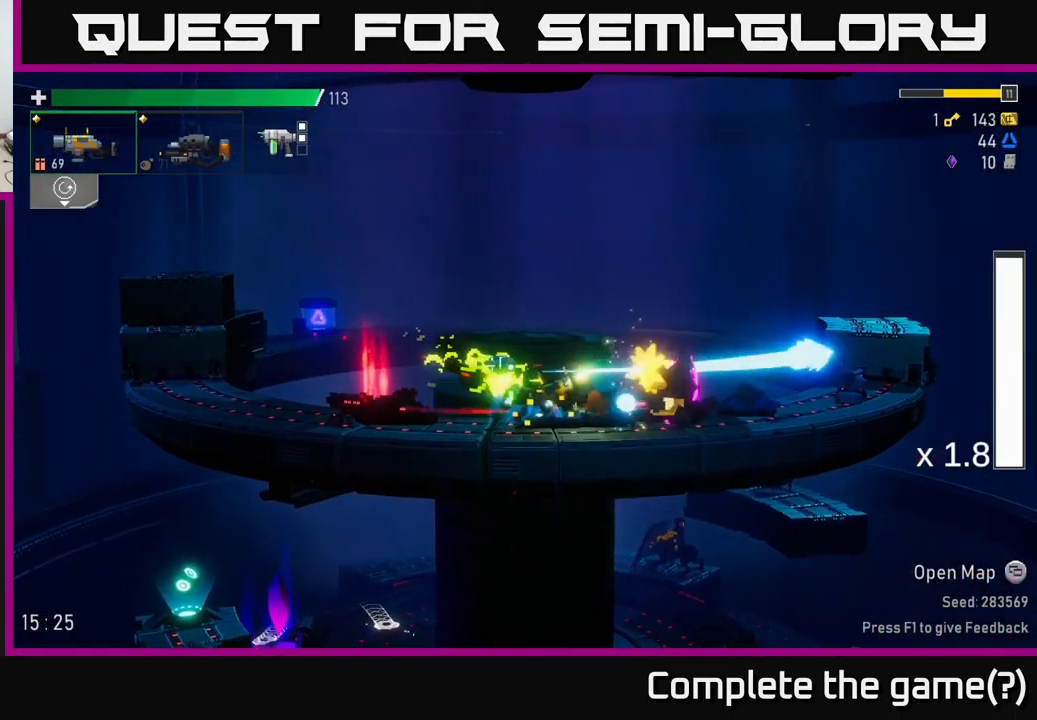
{"buttons": [], "left_stick": "right", "right_stick": "center", "events": [[100, "A", "down"], [200, "X", "down"], [216, "left_stick", "right"], [233, "A", "up"], [333, "X", "up"]]}
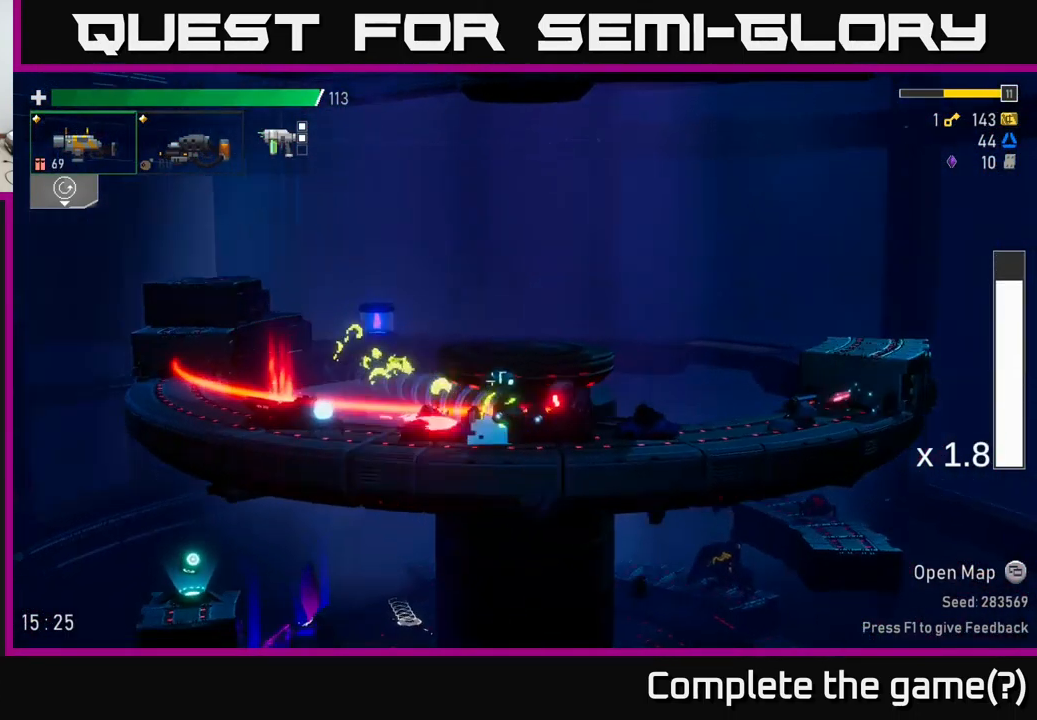
{"buttons": [], "left_stick": "right", "right_stick": "center", "events": [[200, "left_stick", "center"], [250, "left_stick", "left"], [433, "left_stick", "center"], [500, "left_stick", "right"]]}
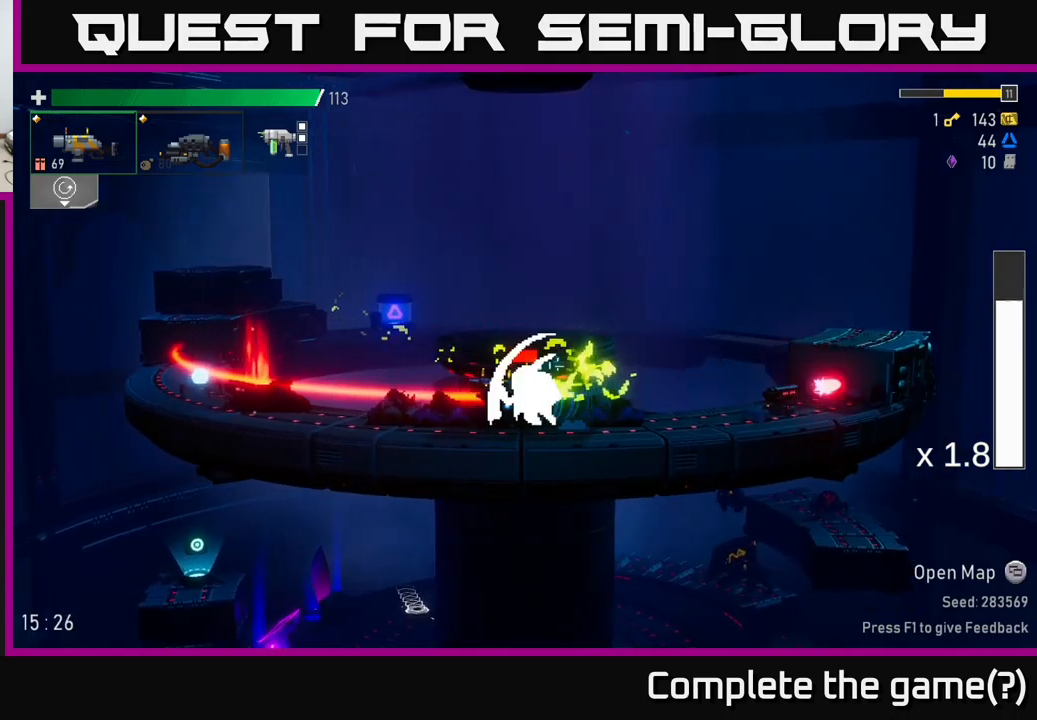
{"buttons": ["A", "X"], "left_stick": "right", "right_stick": "center", "events": [[267, "left_stick", "left"], [283, "R2", "down"], [383, "A", "down"], [383, "R2", "up"], [417, "left_stick", "right"], [433, "X", "down"]]}
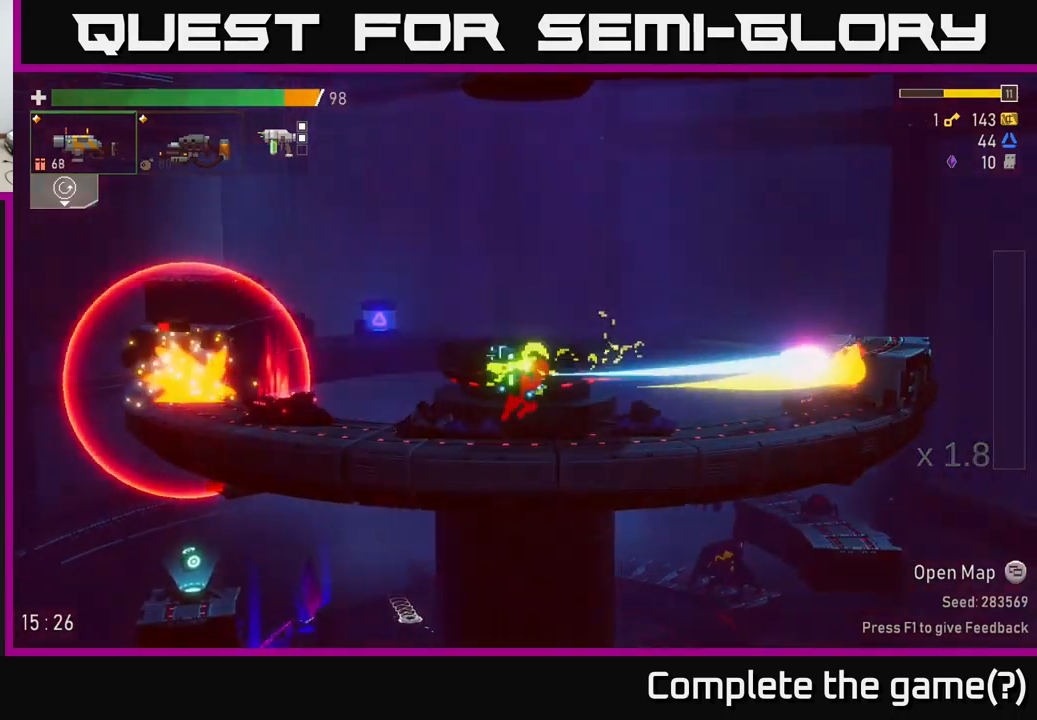
{"buttons": [], "left_stick": "left", "right_stick": "center", "events": [[33, "A", "up"], [50, "X", "up"], [167, "left_stick", "left"], [400, "R2", "down"], [500, "R2", "up"]]}